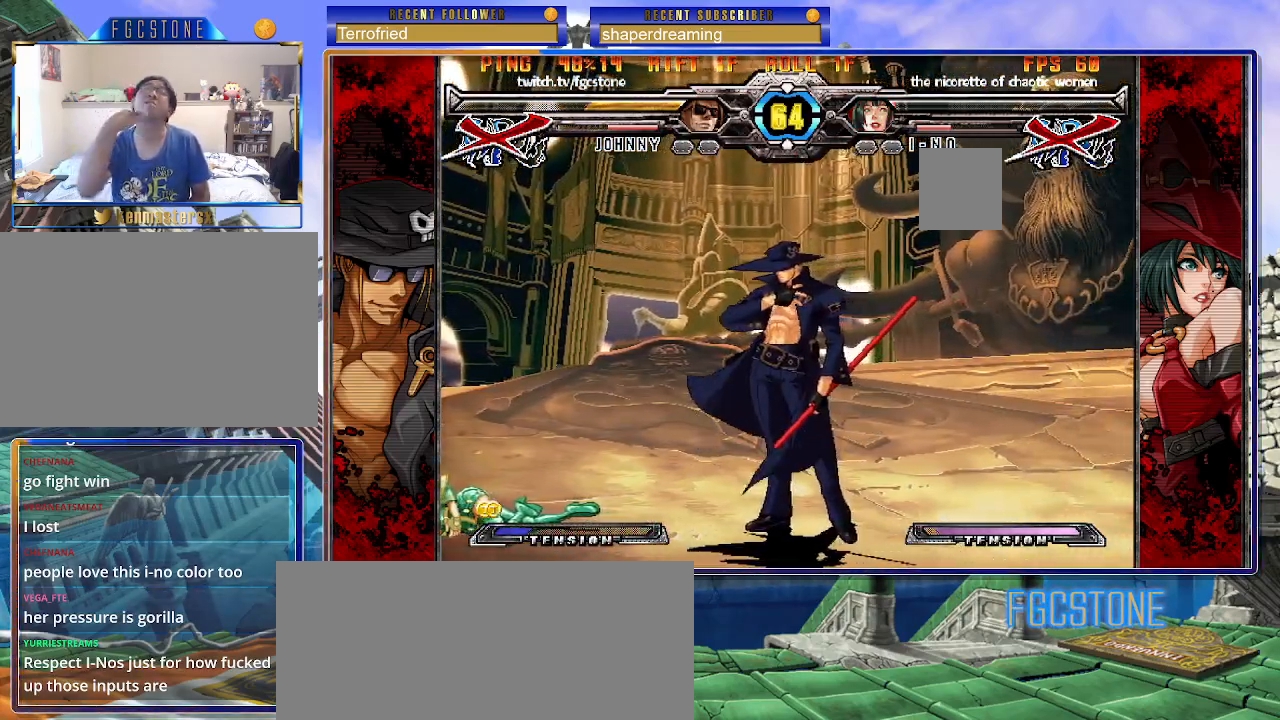
Gameplay with a controller (arcade stick); each line is a JSON object with the inputs held at the frame after it. "events" lists button and stick changes between this image and that frame as [ms after this image, input, new state], when the widget could be followed in between. Not read: L3 R3 other_buttons.
{"buttons": [], "left_stick": "center", "events": []}
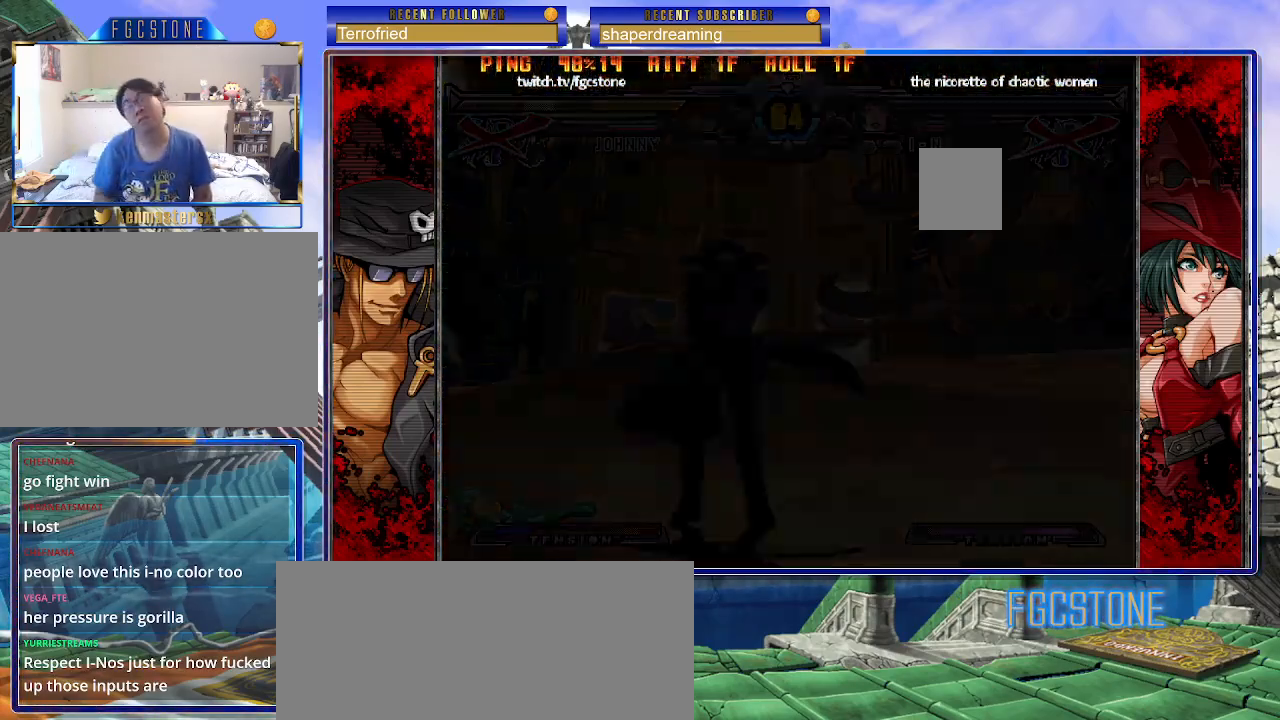
{"buttons": [], "left_stick": "center", "events": []}
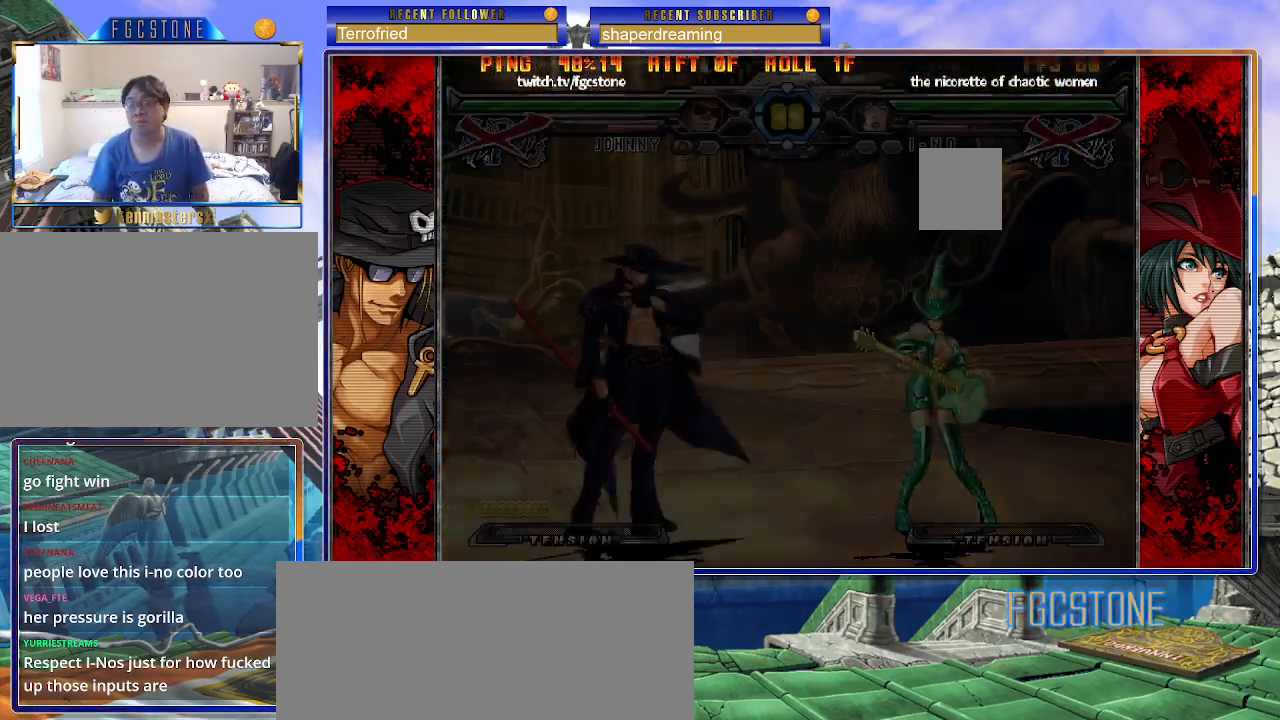
{"buttons": [], "left_stick": "up", "events": [[100, "left_stick", "left"], [217, "left_stick", "down"], [333, "left_stick", "right"], [417, "left_stick", "up"]]}
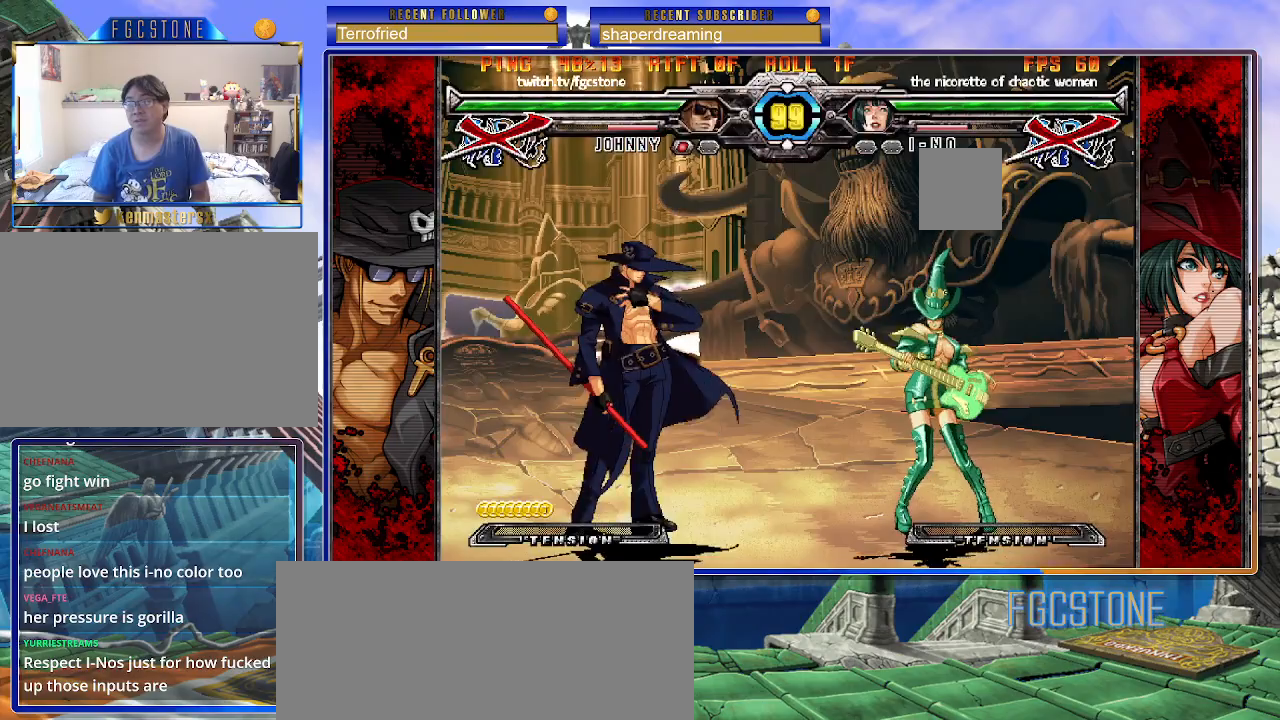
{"buttons": [], "left_stick": "left", "events": [[50, "left_stick", "left"], [117, "left_stick", "down"], [250, "left_stick", "right"], [333, "left_stick", "up"], [450, "left_stick", "left"]]}
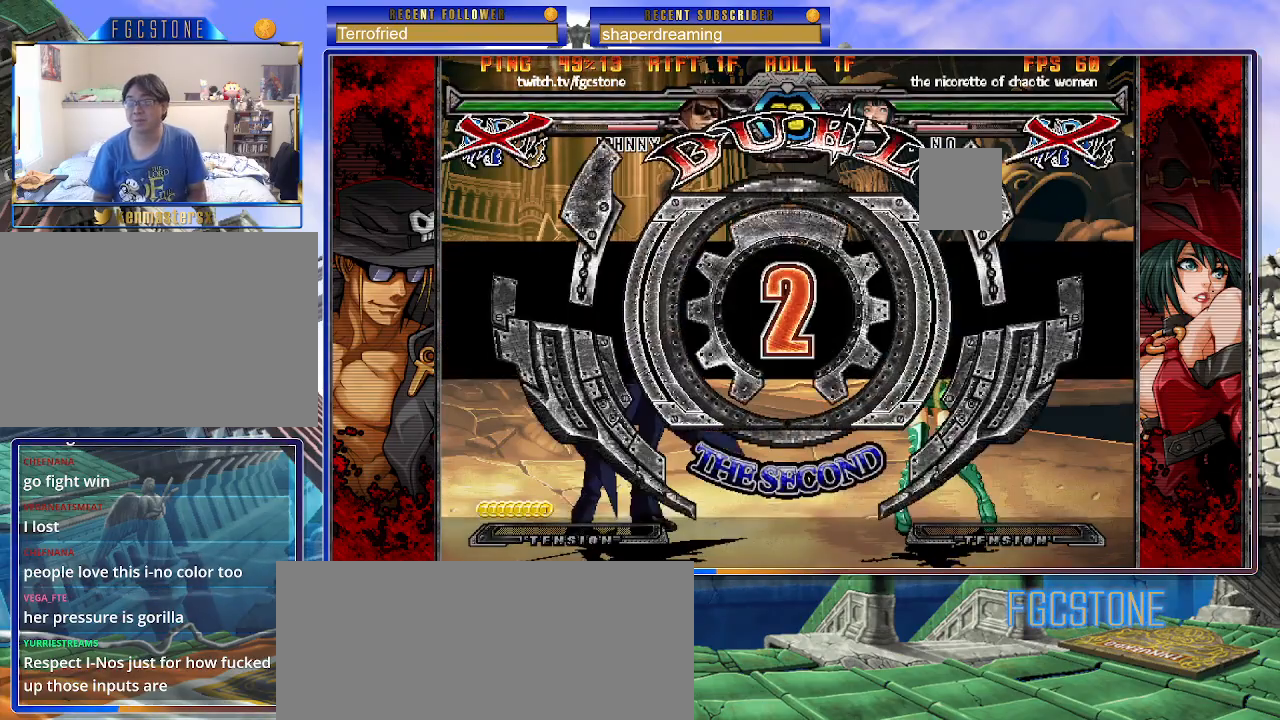
{"buttons": [], "left_stick": "left", "events": [[100, "left_stick", "center"], [267, "left_stick", "left"]]}
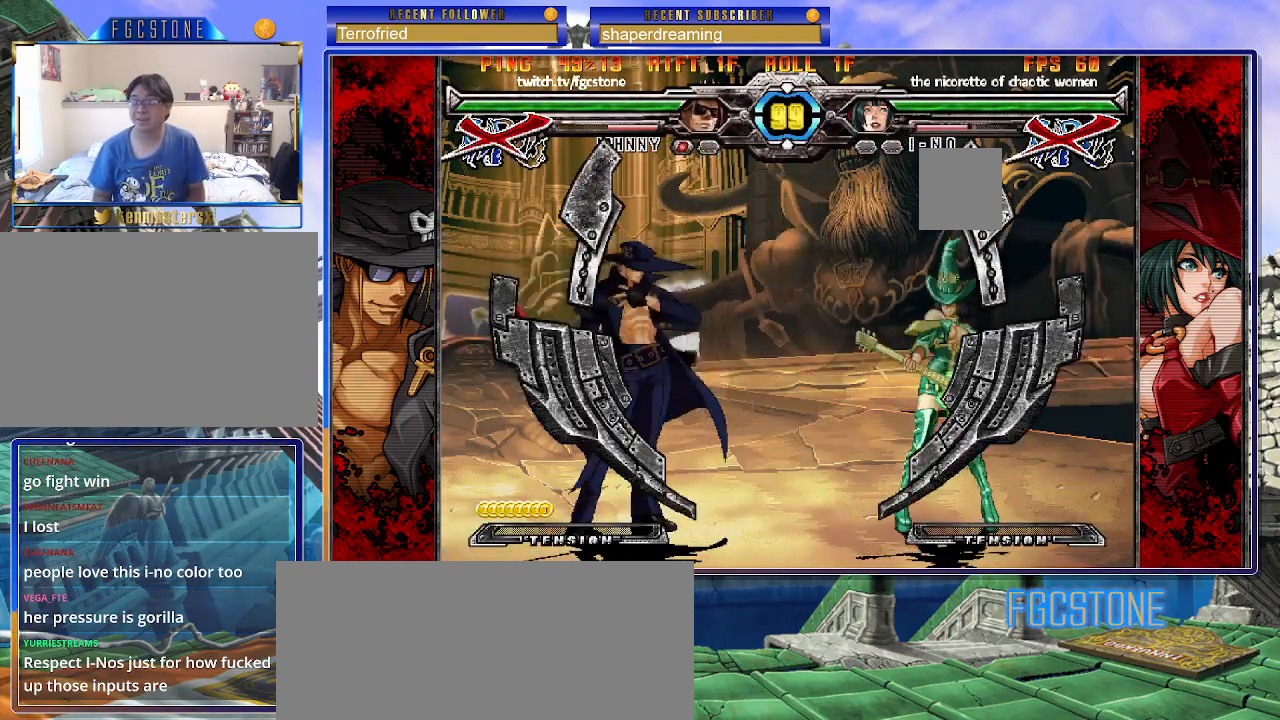
{"buttons": [], "left_stick": "center", "events": [[433, "left_stick", "center"]]}
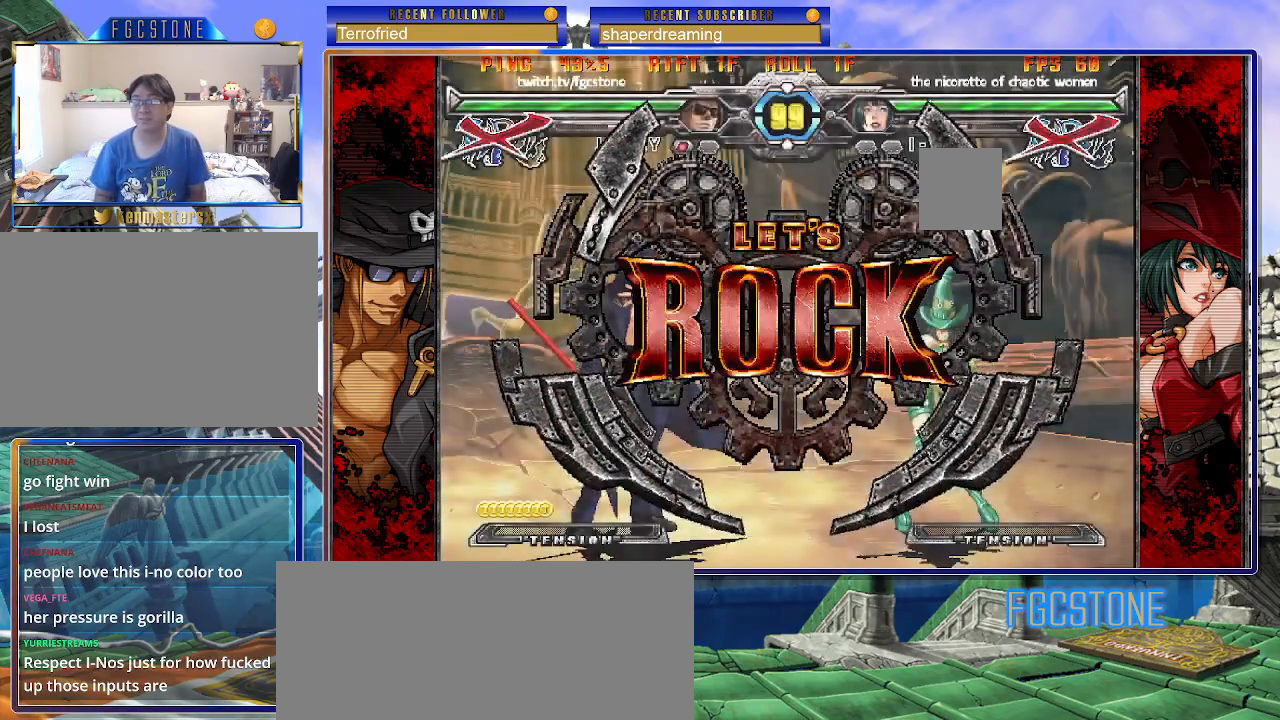
{"buttons": [], "left_stick": "right", "events": [[300, "left_stick", "up"], [417, "left_stick", "center"], [467, "left_stick", "right"]]}
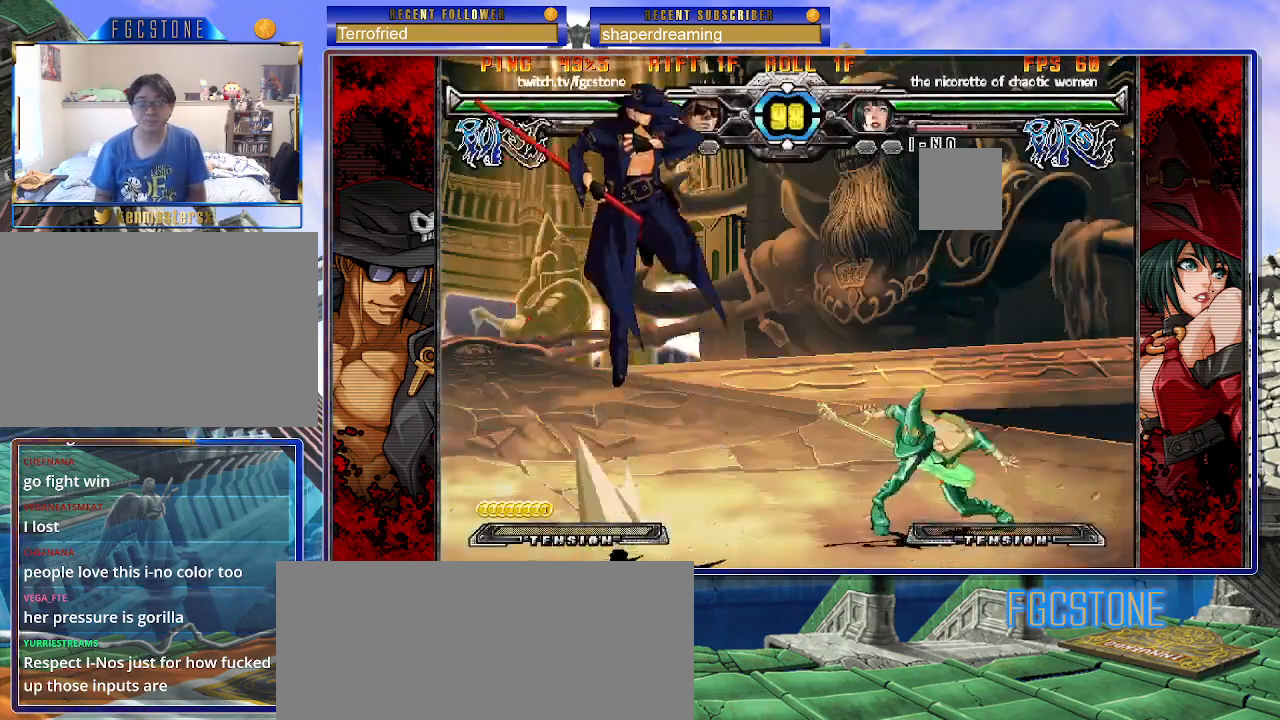
{"buttons": [], "left_stick": "left", "events": [[67, "left_stick", "left"]]}
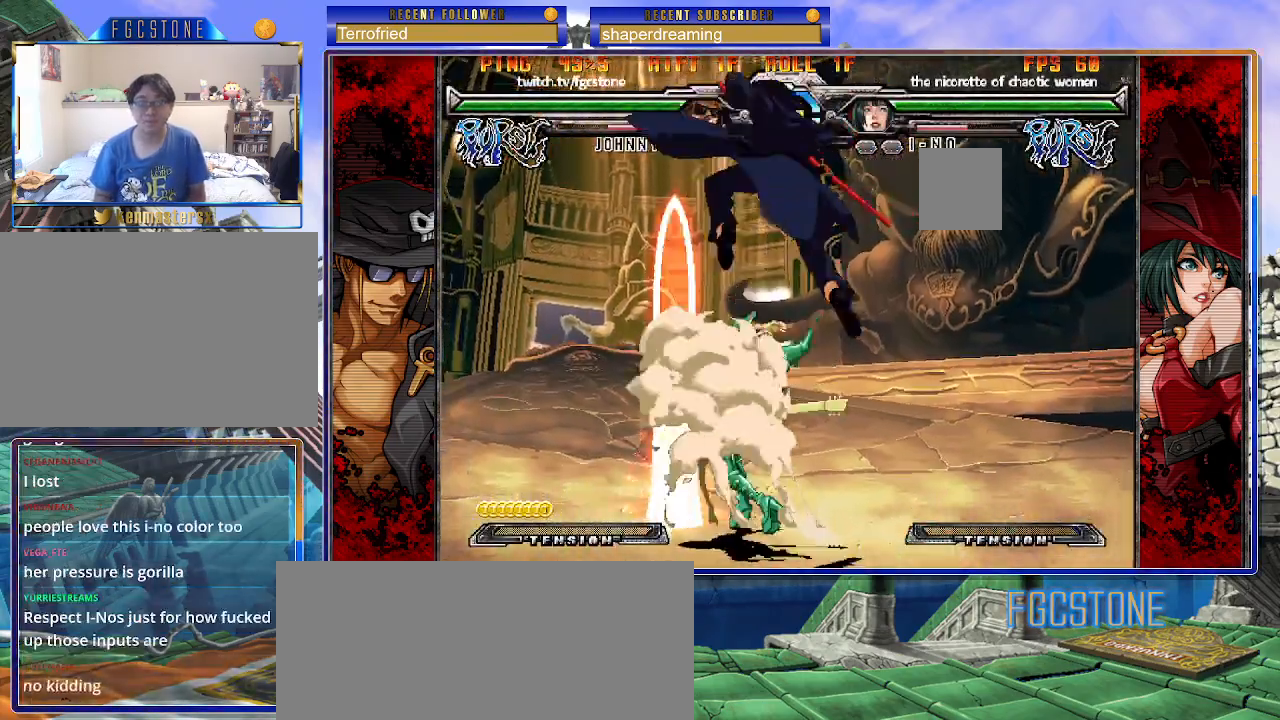
{"buttons": [], "left_stick": "right", "events": [[33, "left_stick", "right"]]}
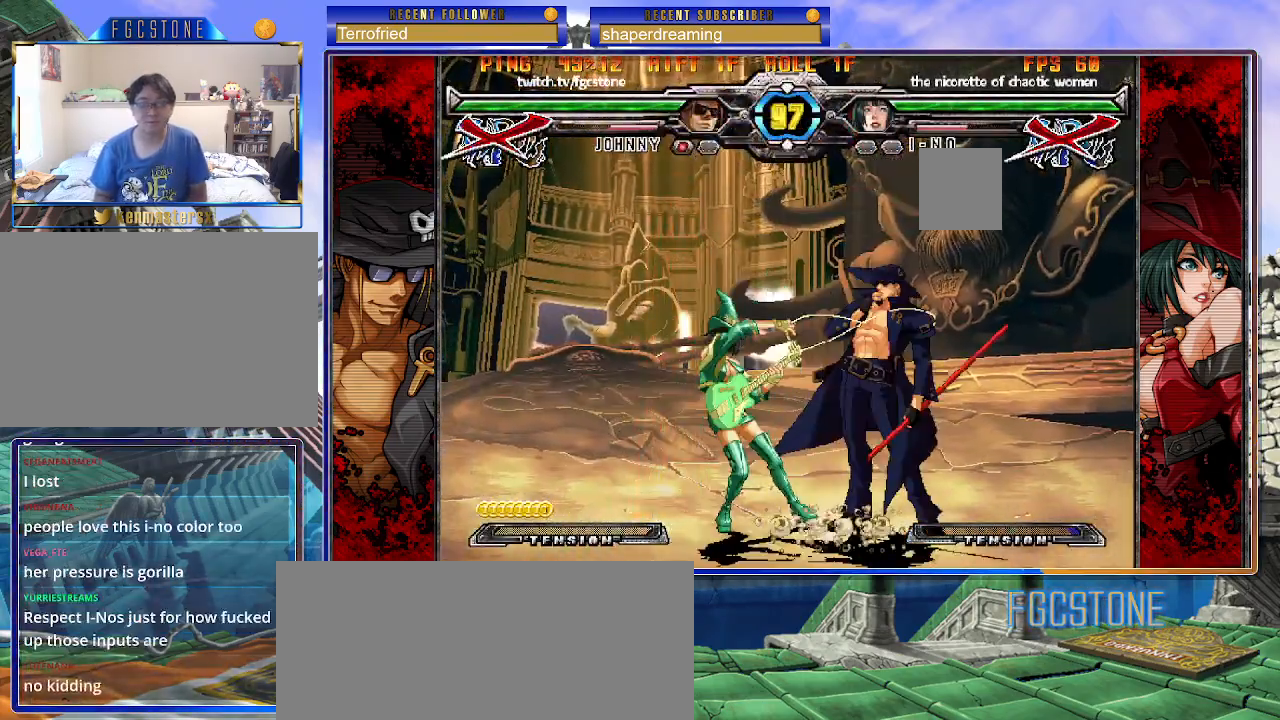
{"buttons": [], "left_stick": "center", "events": [[283, "left_stick", "center"]]}
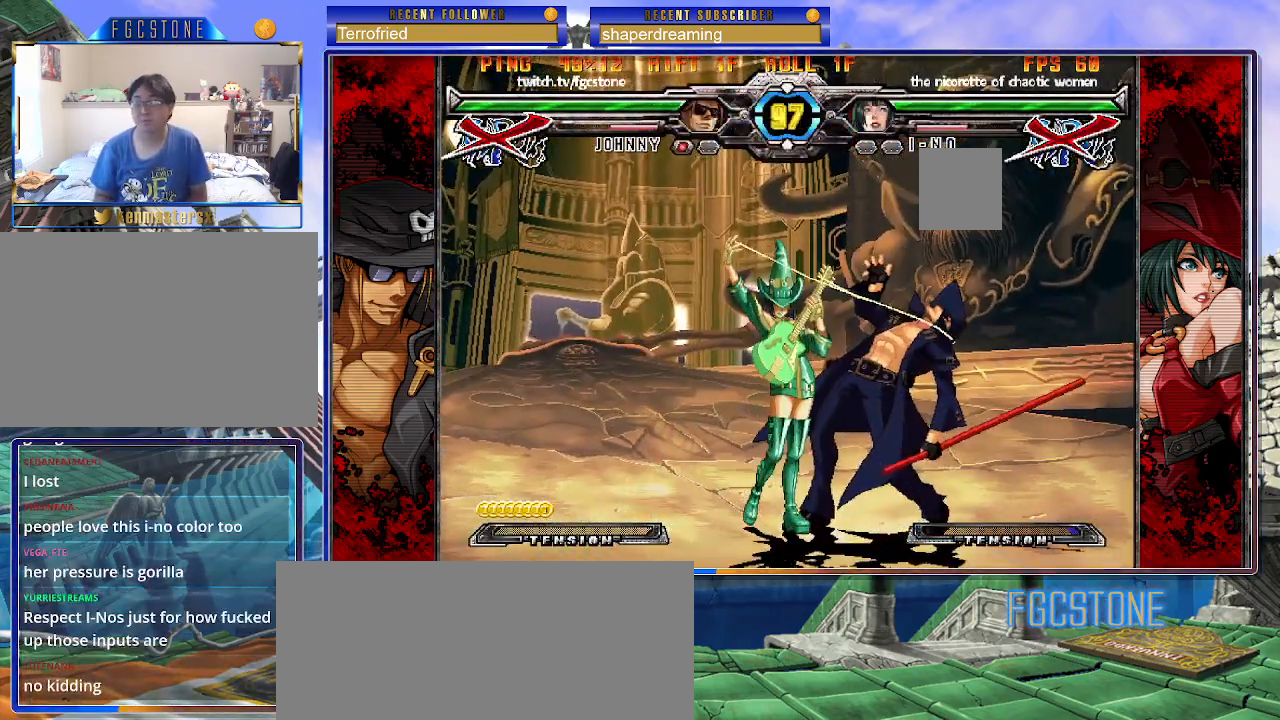
{"buttons": [], "left_stick": "center", "events": []}
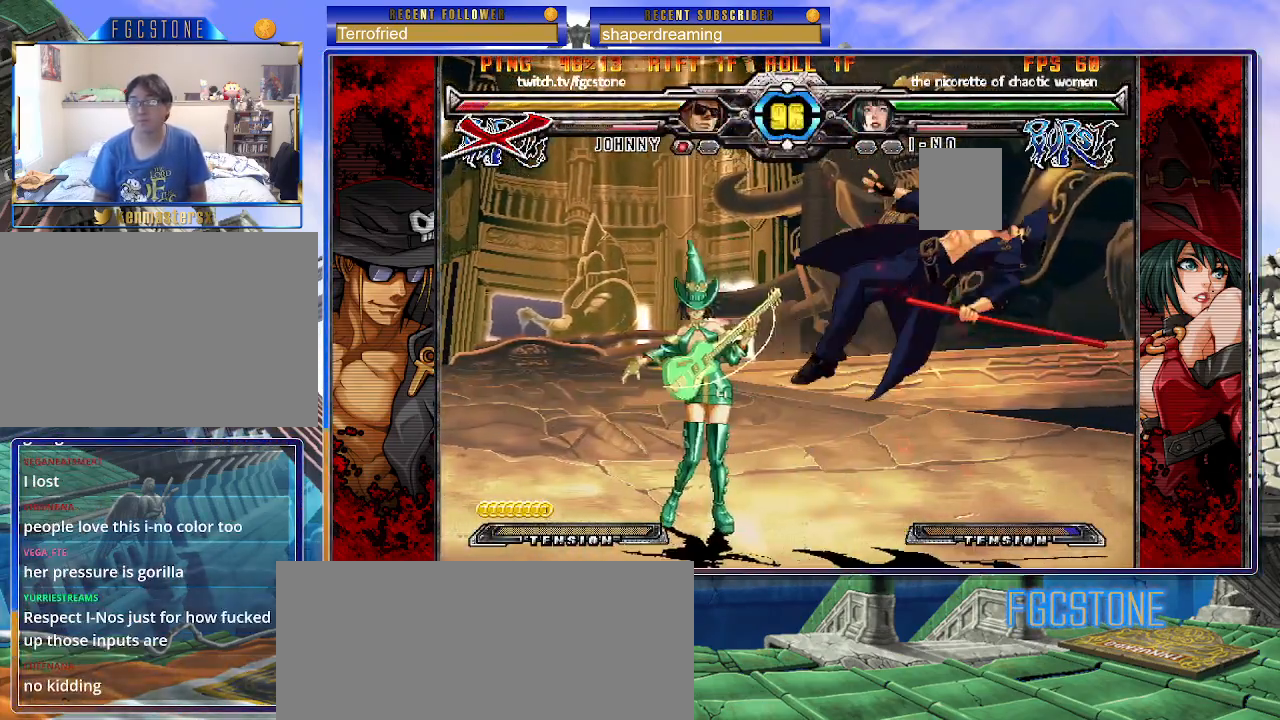
{"buttons": [], "left_stick": "right", "events": [[133, "left_stick", "right"]]}
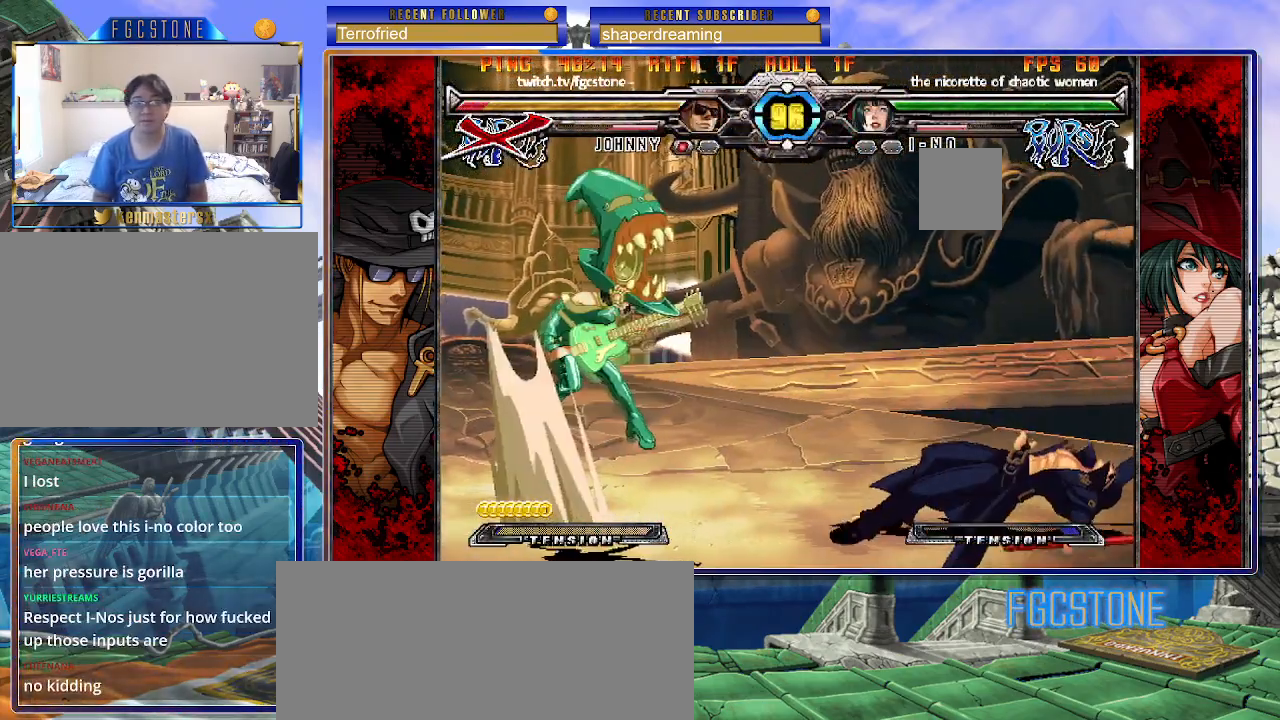
{"buttons": [], "left_stick": "right", "events": []}
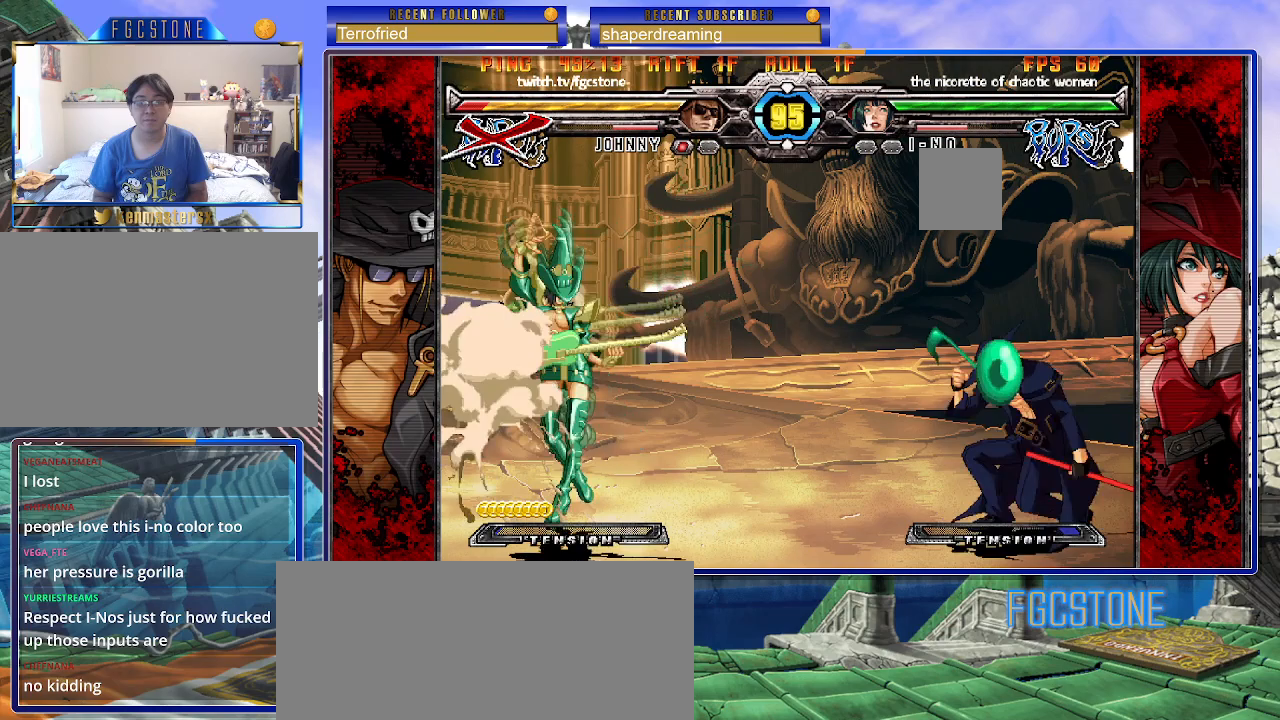
{"buttons": [], "left_stick": "center", "events": [[150, "left_stick", "center"], [233, "left_stick", "right"], [317, "left_stick", "center"], [400, "left_stick", "right"], [467, "left_stick", "center"]]}
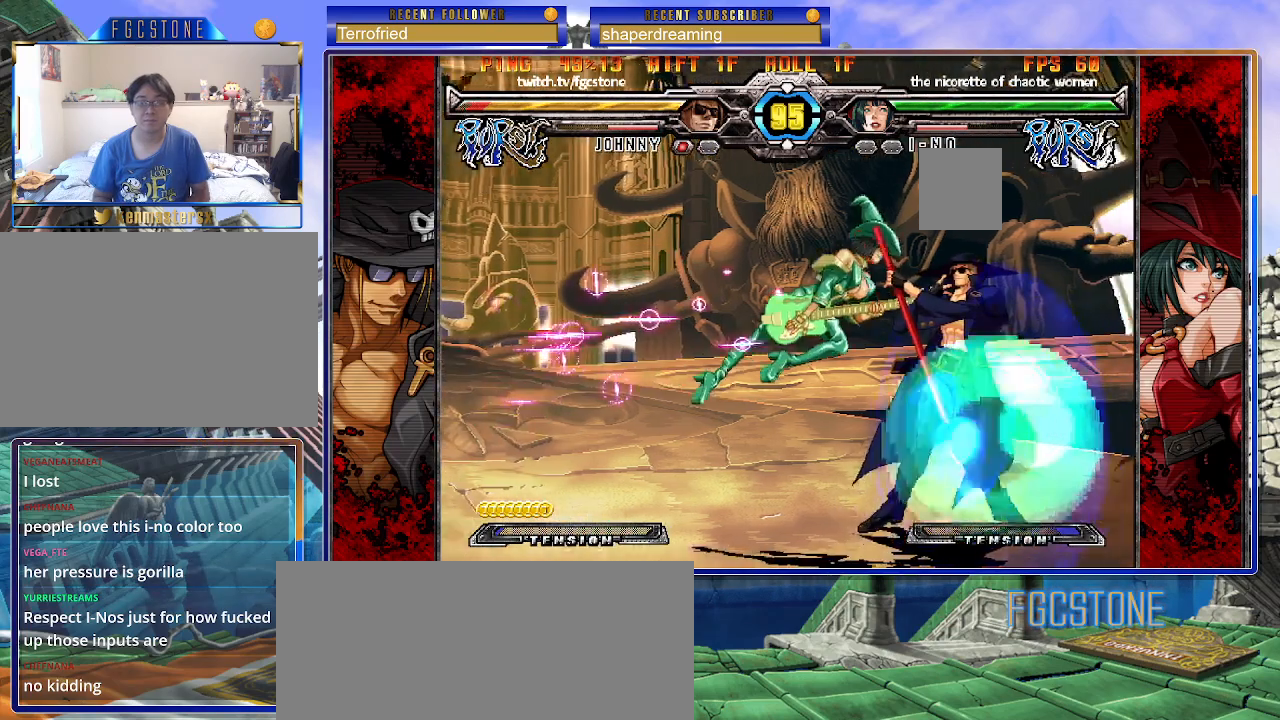
{"buttons": [], "left_stick": "right", "events": [[67, "left_stick", "right"]]}
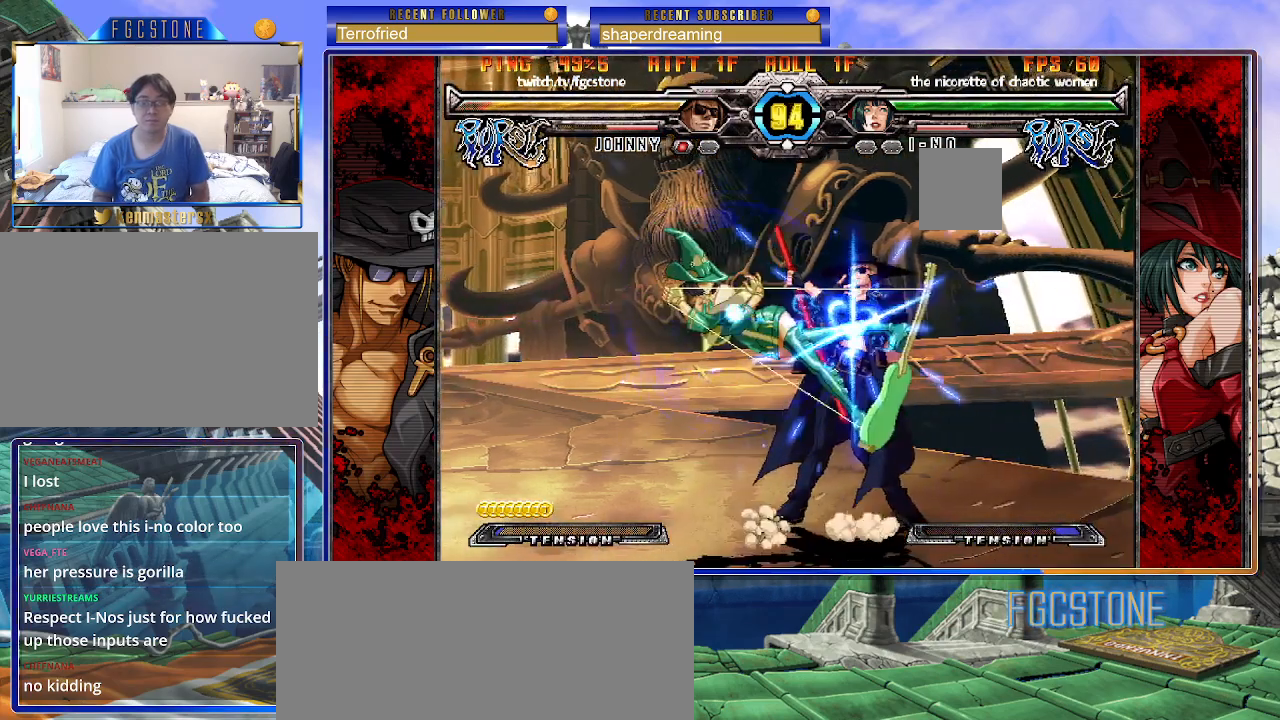
{"buttons": [], "left_stick": "down-right", "events": [[217, "left_stick", "down-right"]]}
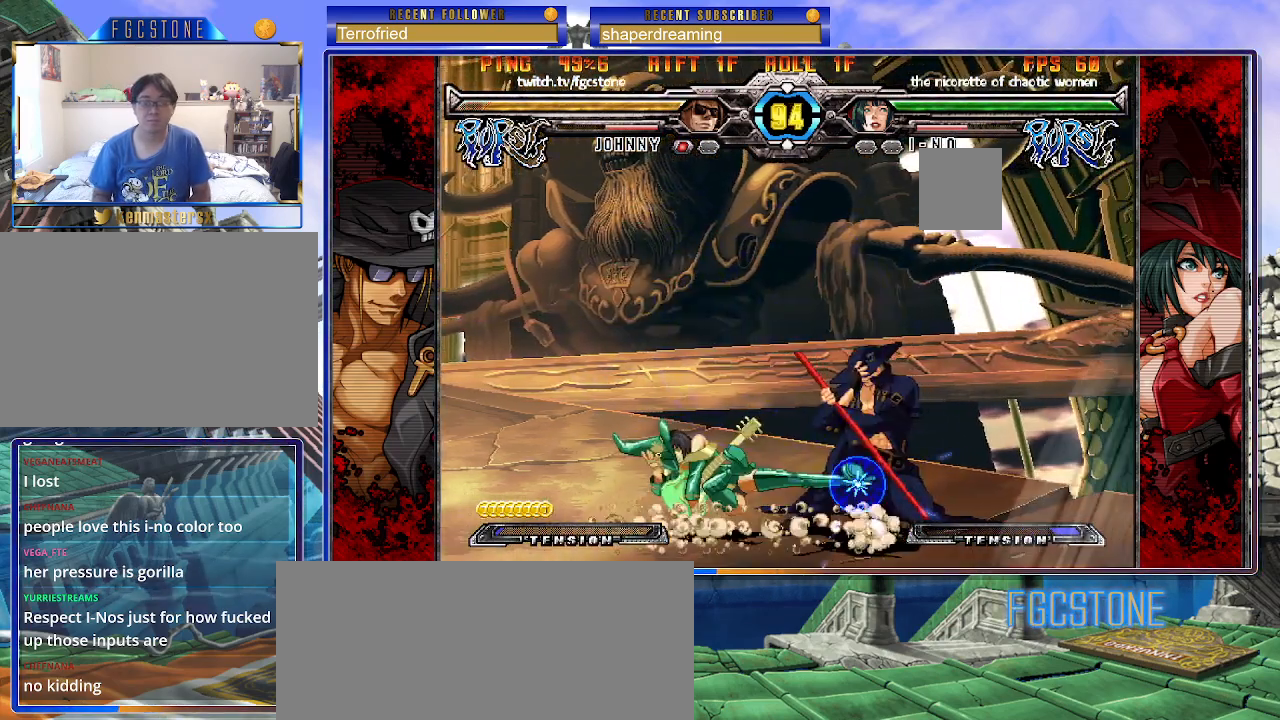
{"buttons": [], "left_stick": "down-right", "events": []}
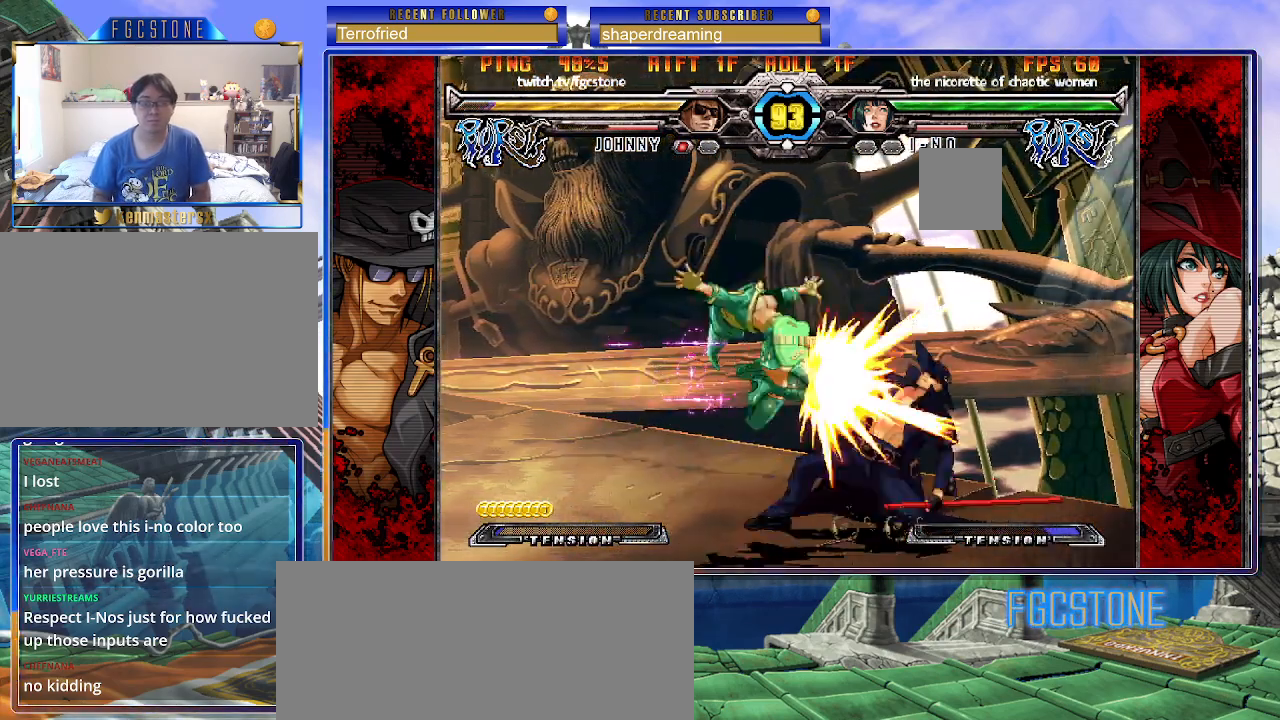
{"buttons": [], "left_stick": "down-right", "events": []}
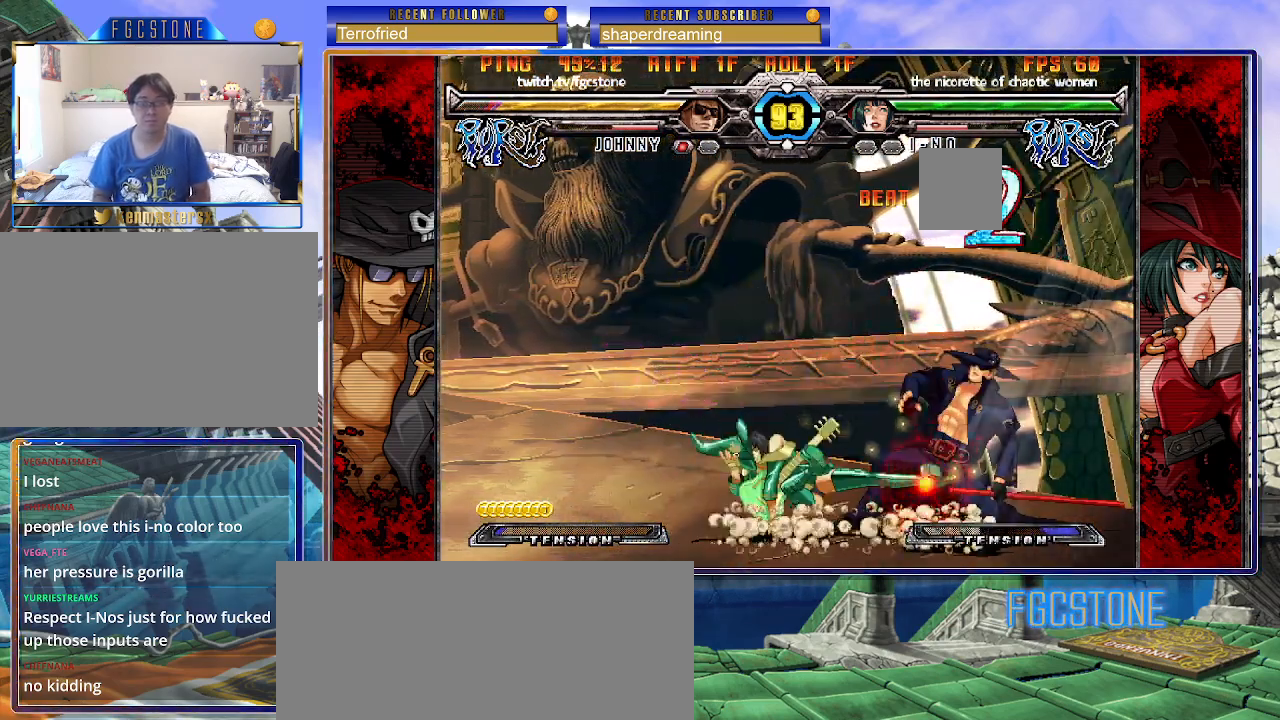
{"buttons": [], "left_stick": "down-right", "events": []}
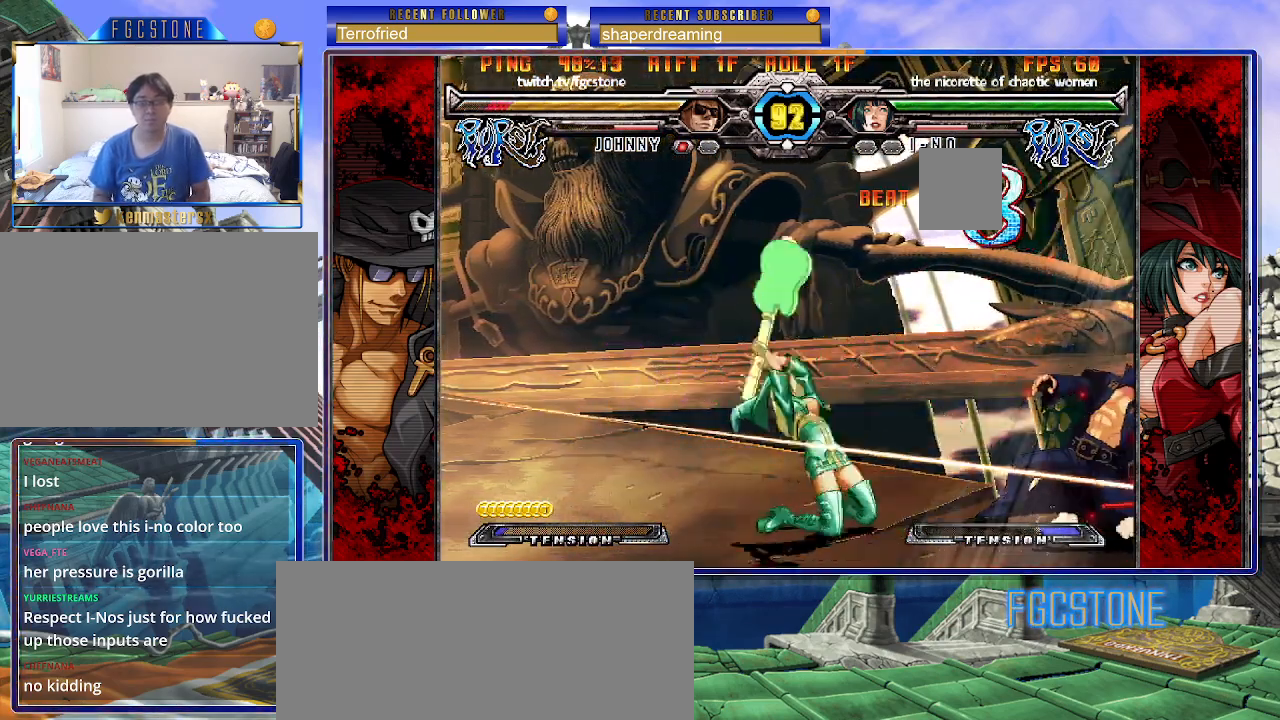
{"buttons": [], "left_stick": "down-right", "events": []}
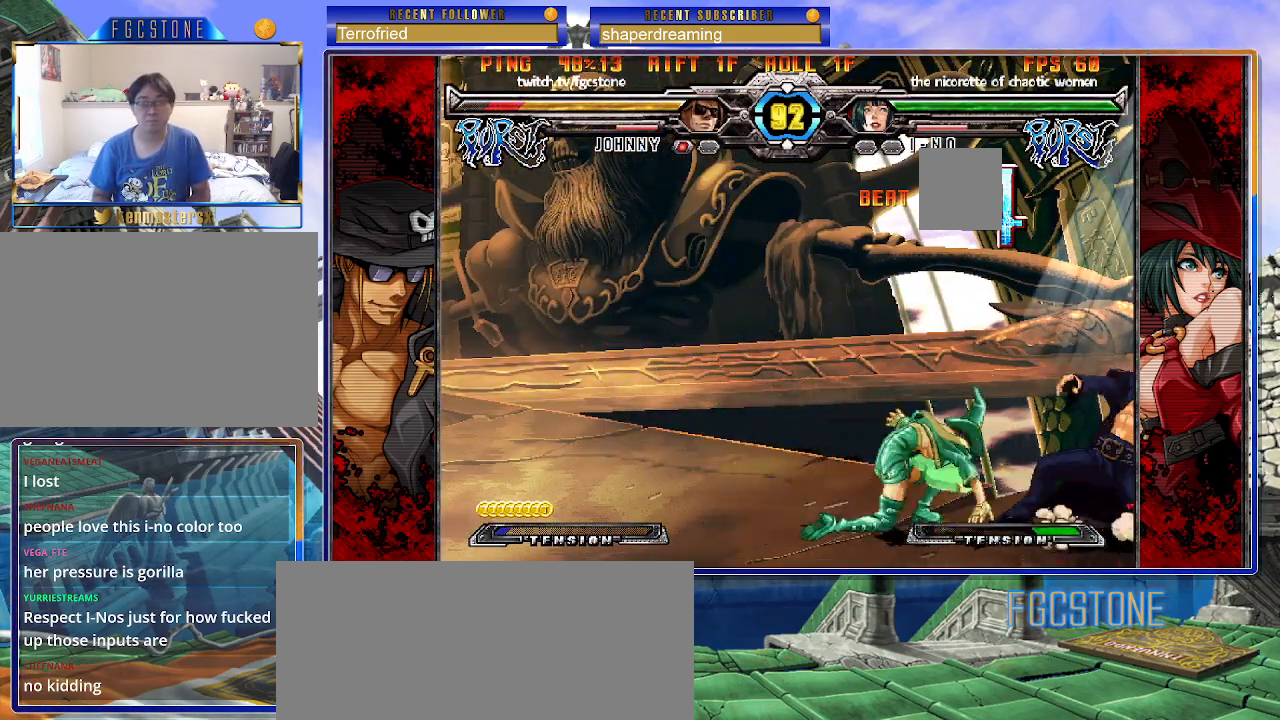
{"buttons": [], "left_stick": "center", "events": [[450, "left_stick", "left"], [500, "left_stick", "center"]]}
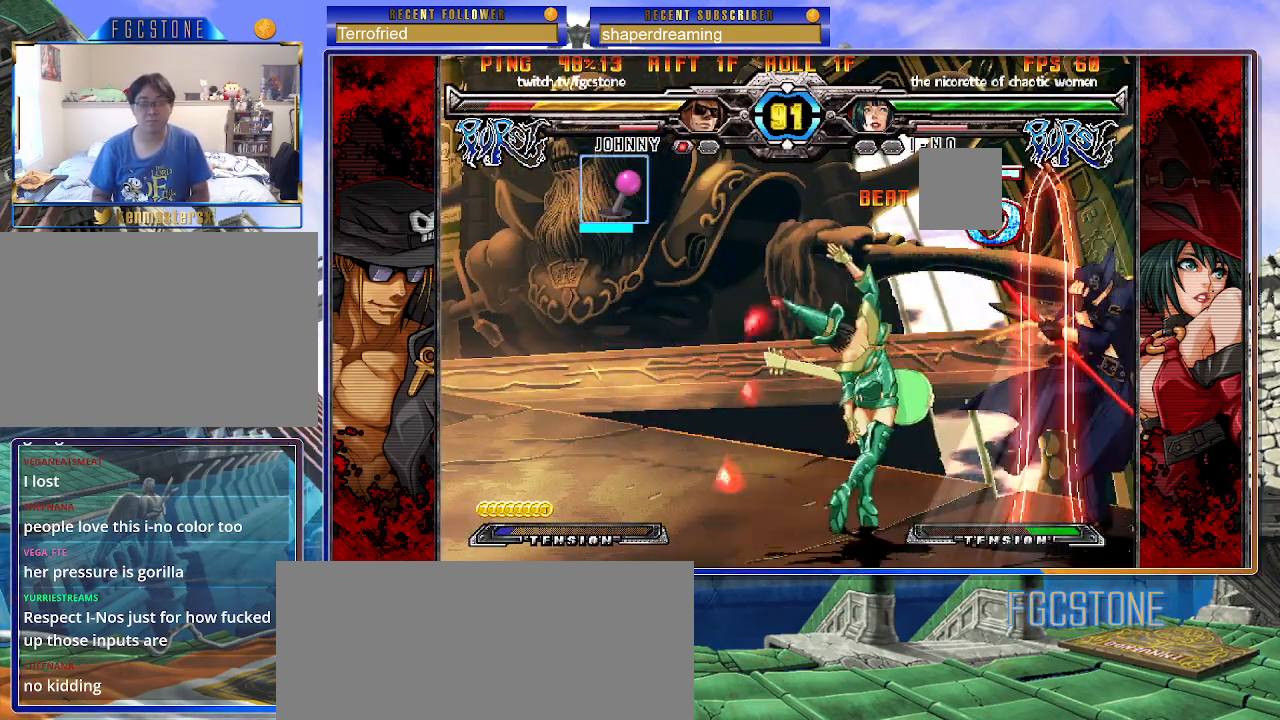
{"buttons": [], "left_stick": "right", "events": [[17, "left_stick", "down"], [67, "left_stick", "left"], [150, "left_stick", "down"], [300, "left_stick", "down-right"], [417, "left_stick", "right"]]}
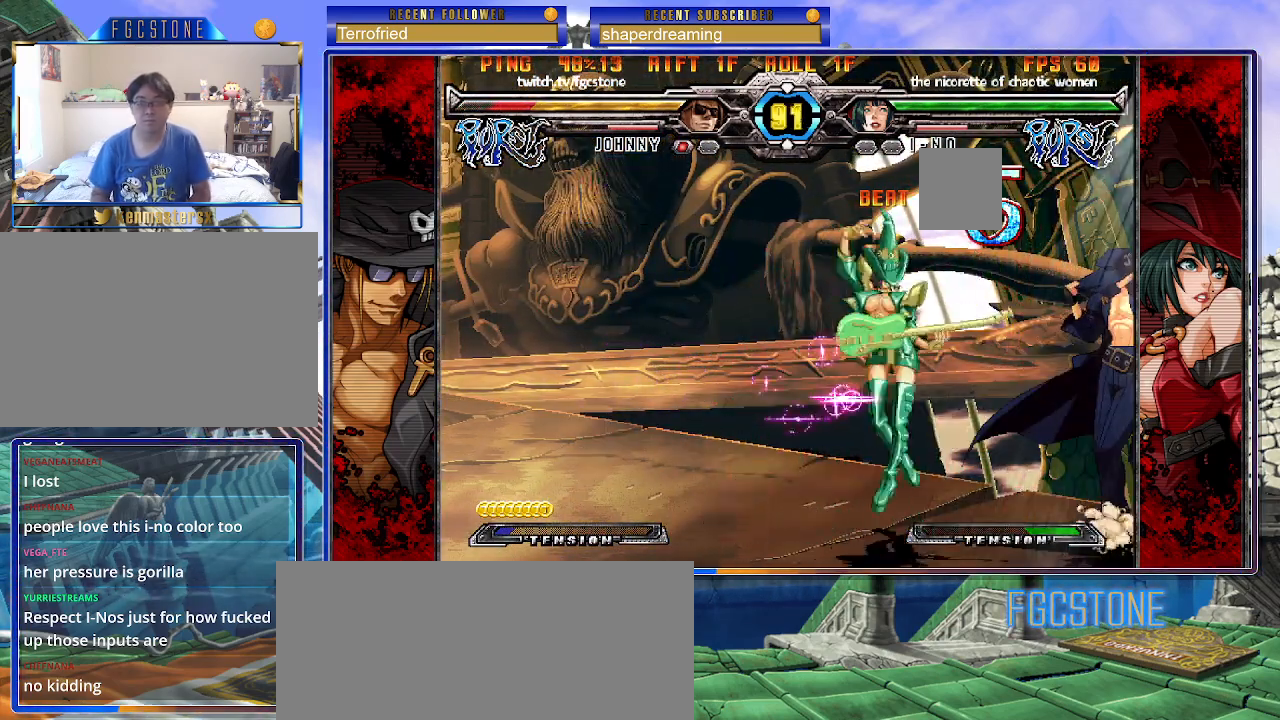
{"buttons": [], "left_stick": "right", "events": []}
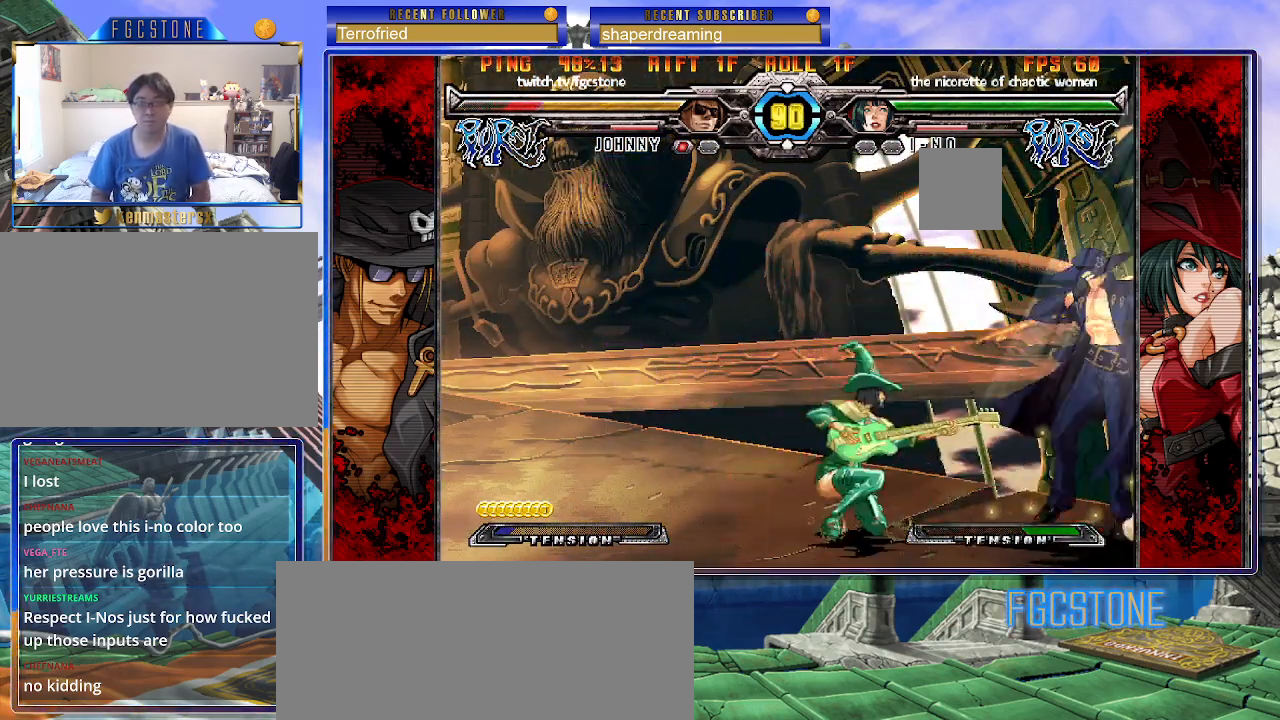
{"buttons": [], "left_stick": "down-right", "events": [[233, "left_stick", "down-right"]]}
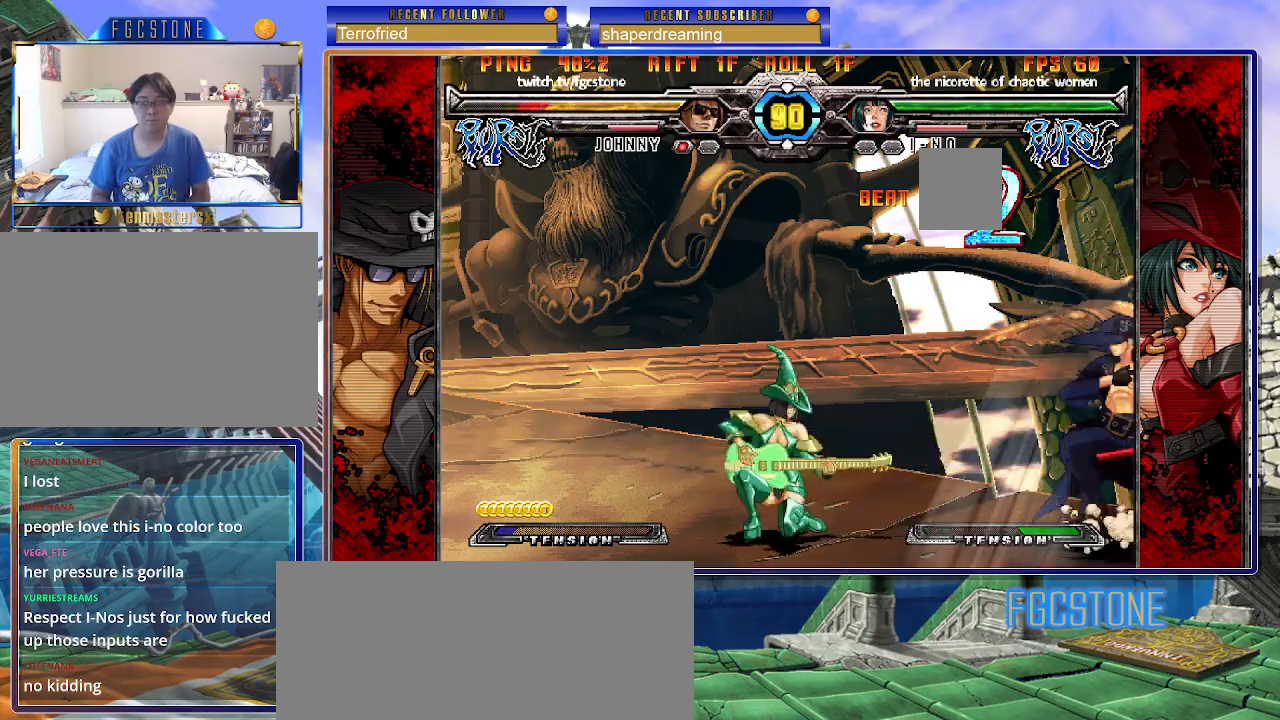
{"buttons": [], "left_stick": "right", "events": [[300, "left_stick", "up-left"], [467, "left_stick", "right"]]}
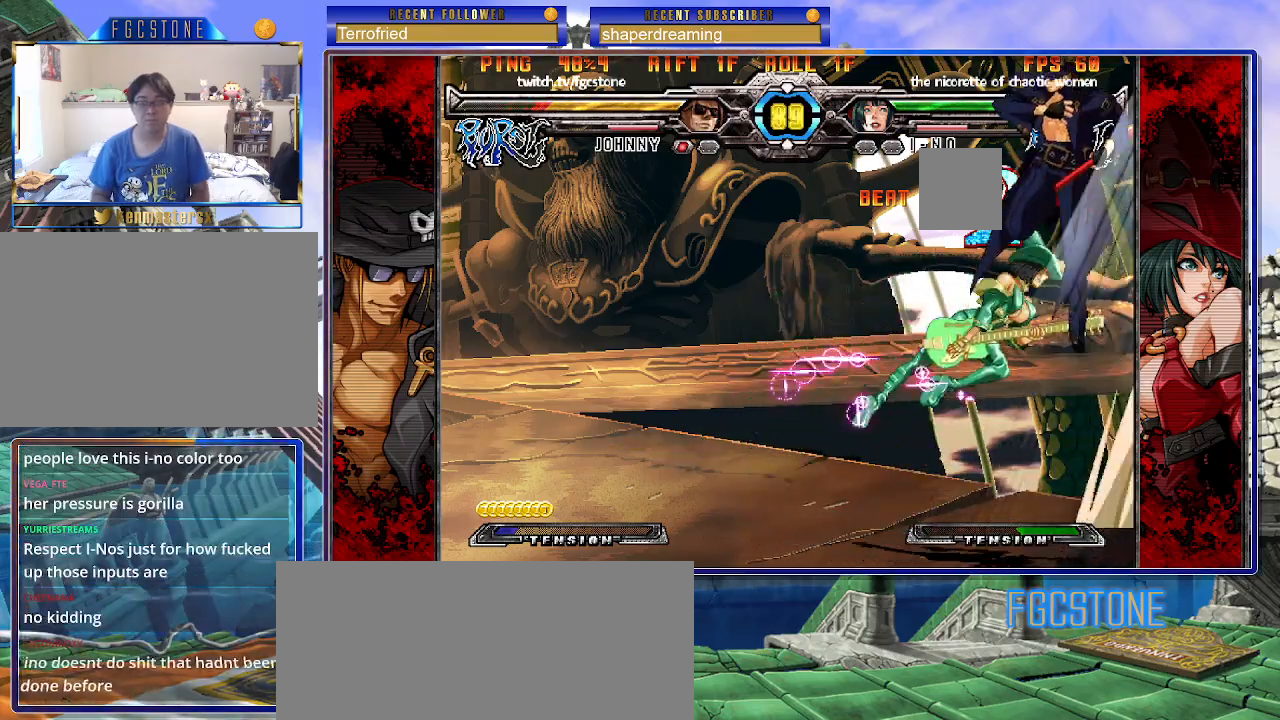
{"buttons": [], "left_stick": "left", "events": [[267, "left_stick", "center"], [317, "left_stick", "left"]]}
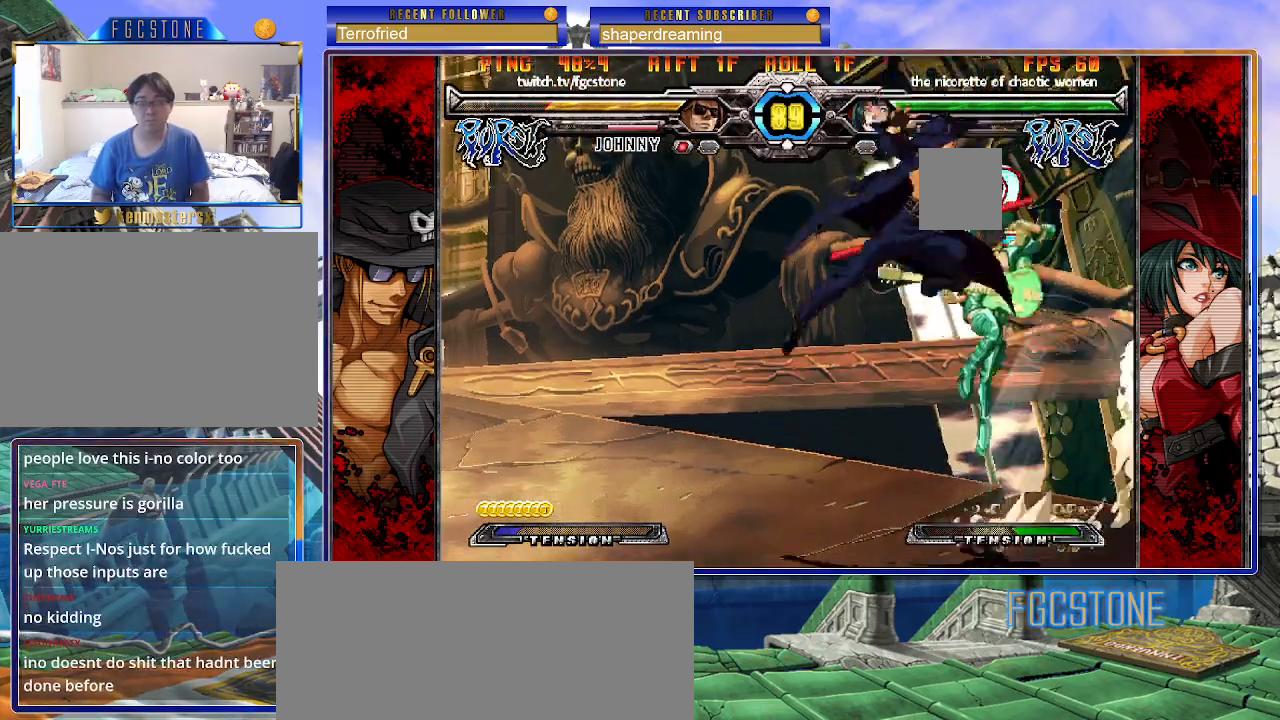
{"buttons": [], "left_stick": "center", "events": [[483, "left_stick", "center"]]}
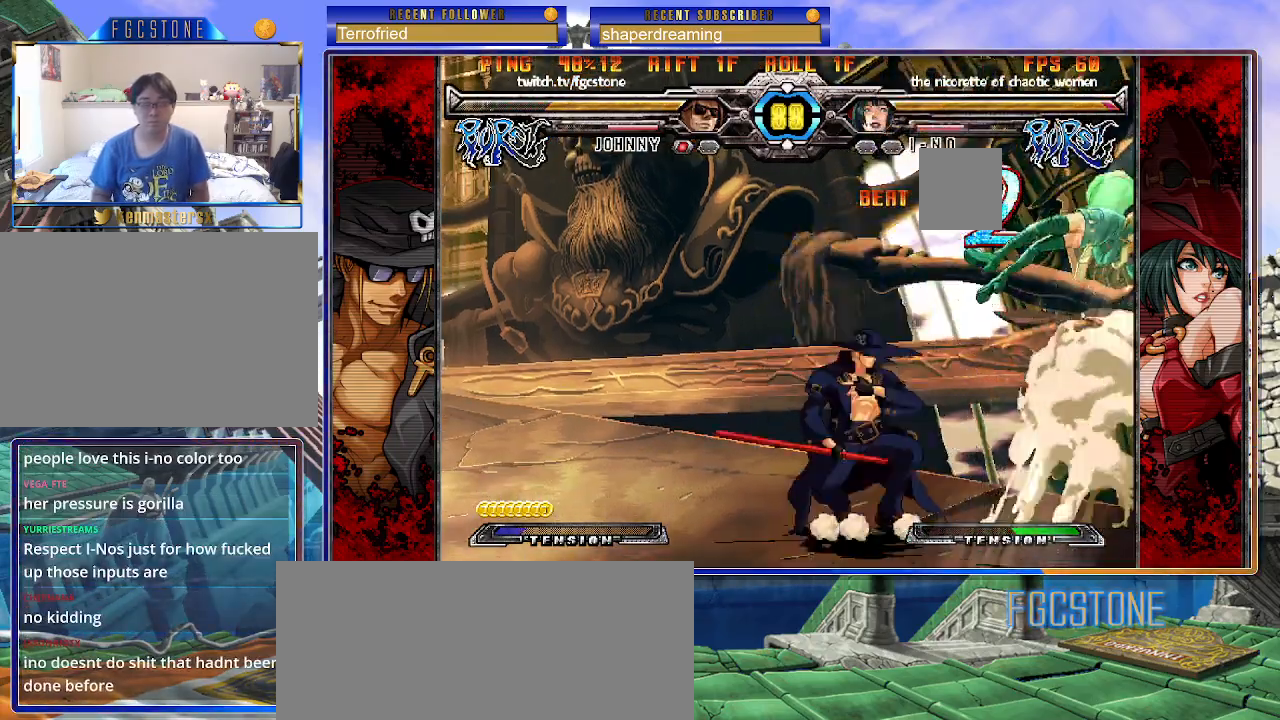
{"buttons": [], "left_stick": "up-right", "events": [[17, "left_stick", "down-right"], [67, "left_stick", "left"], [167, "left_stick", "center"], [433, "left_stick", "up-right"]]}